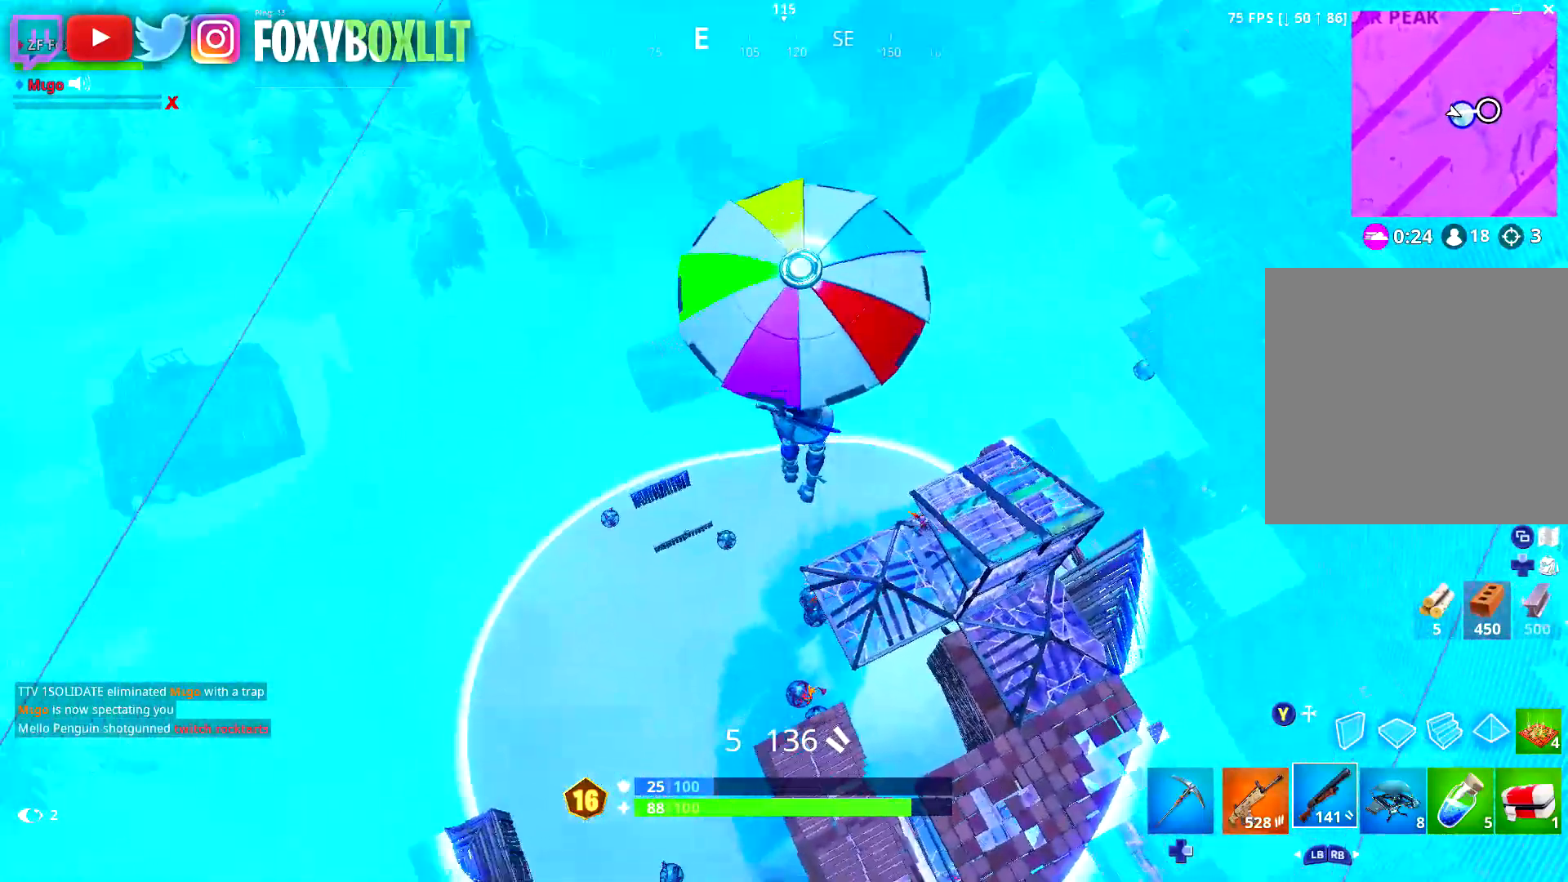
Gameplay with a controller (Xbox layout); each line is a JSON object with the inputs held at the frame after it. "events" lists button and stick changes between this image and that frame as [ms after this image, input, new state], when the widget could be followed in between.
{"buttons": [], "left_stick": "up", "right_stick": "center", "events": [[66, "right_stick", "center"], [116, "left_stick", "left"], [283, "right_stick", "left"], [417, "right_stick", "center"], [483, "left_stick", "up"]]}
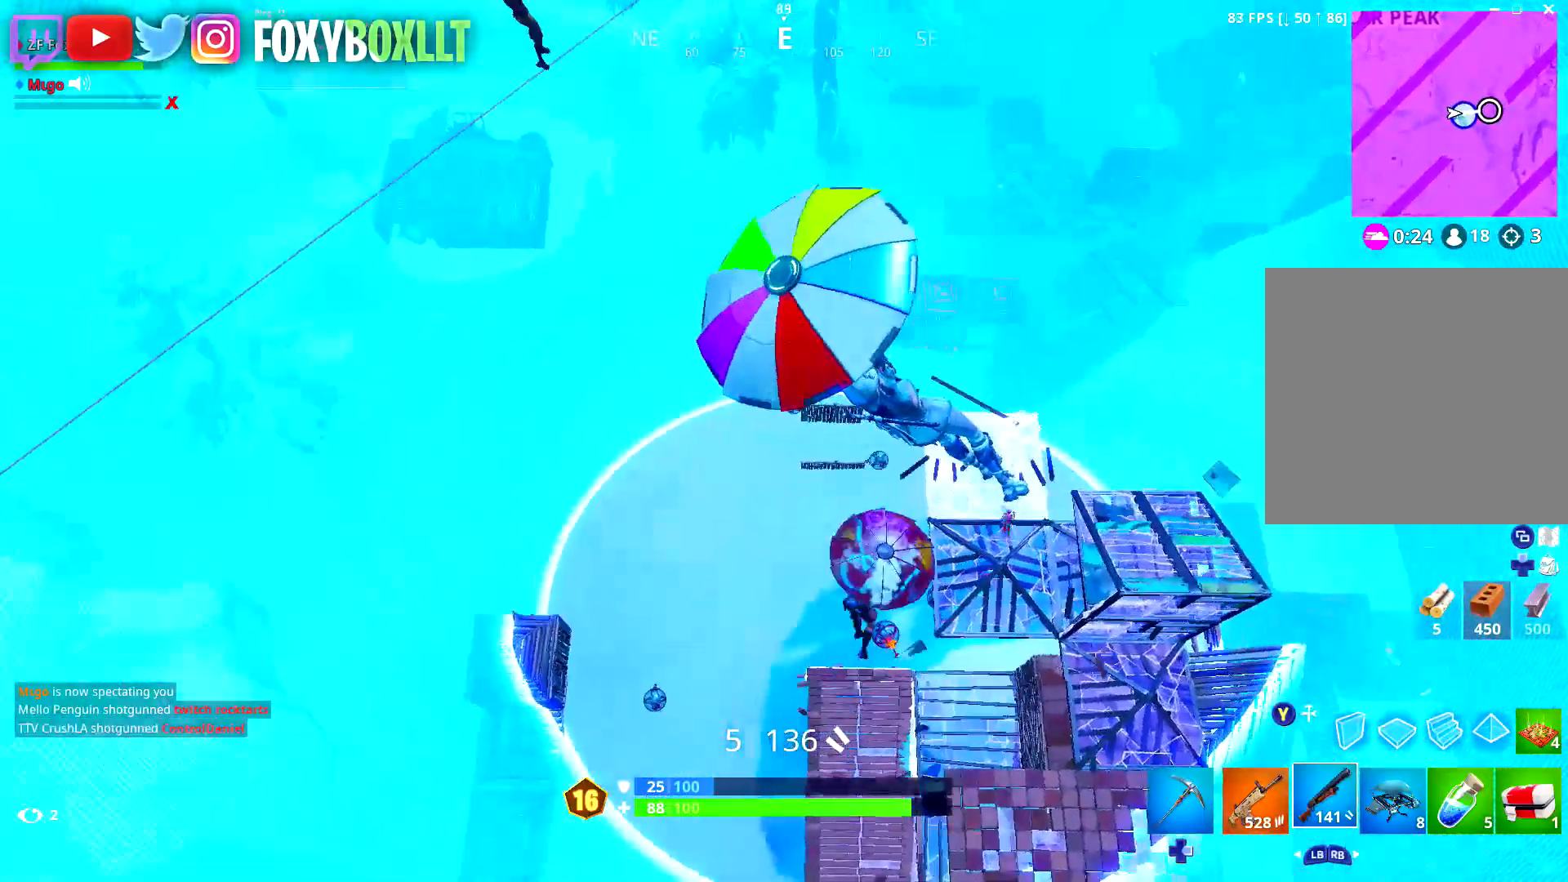
{"buttons": [], "left_stick": "left", "right_stick": "right", "events": [[184, "left_stick", "up-left"], [451, "left_stick", "left"], [467, "right_stick", "right"]]}
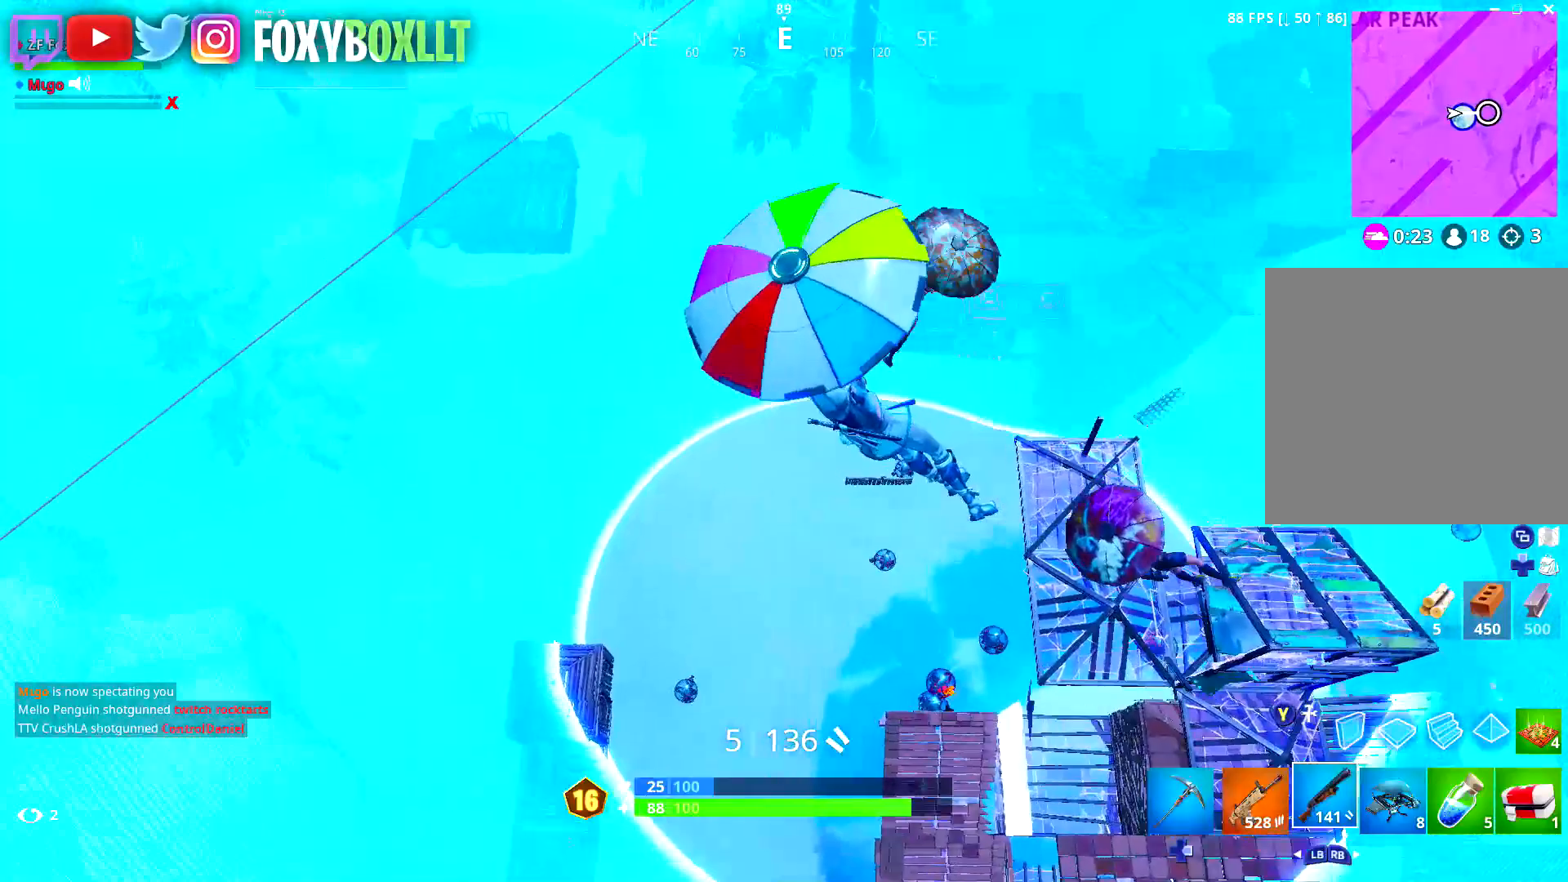
{"buttons": [], "left_stick": "right", "right_stick": "center", "events": [[116, "right_stick", "center"], [267, "right_stick", "right"], [300, "left_stick", "center"], [383, "right_stick", "center"], [500, "left_stick", "right"]]}
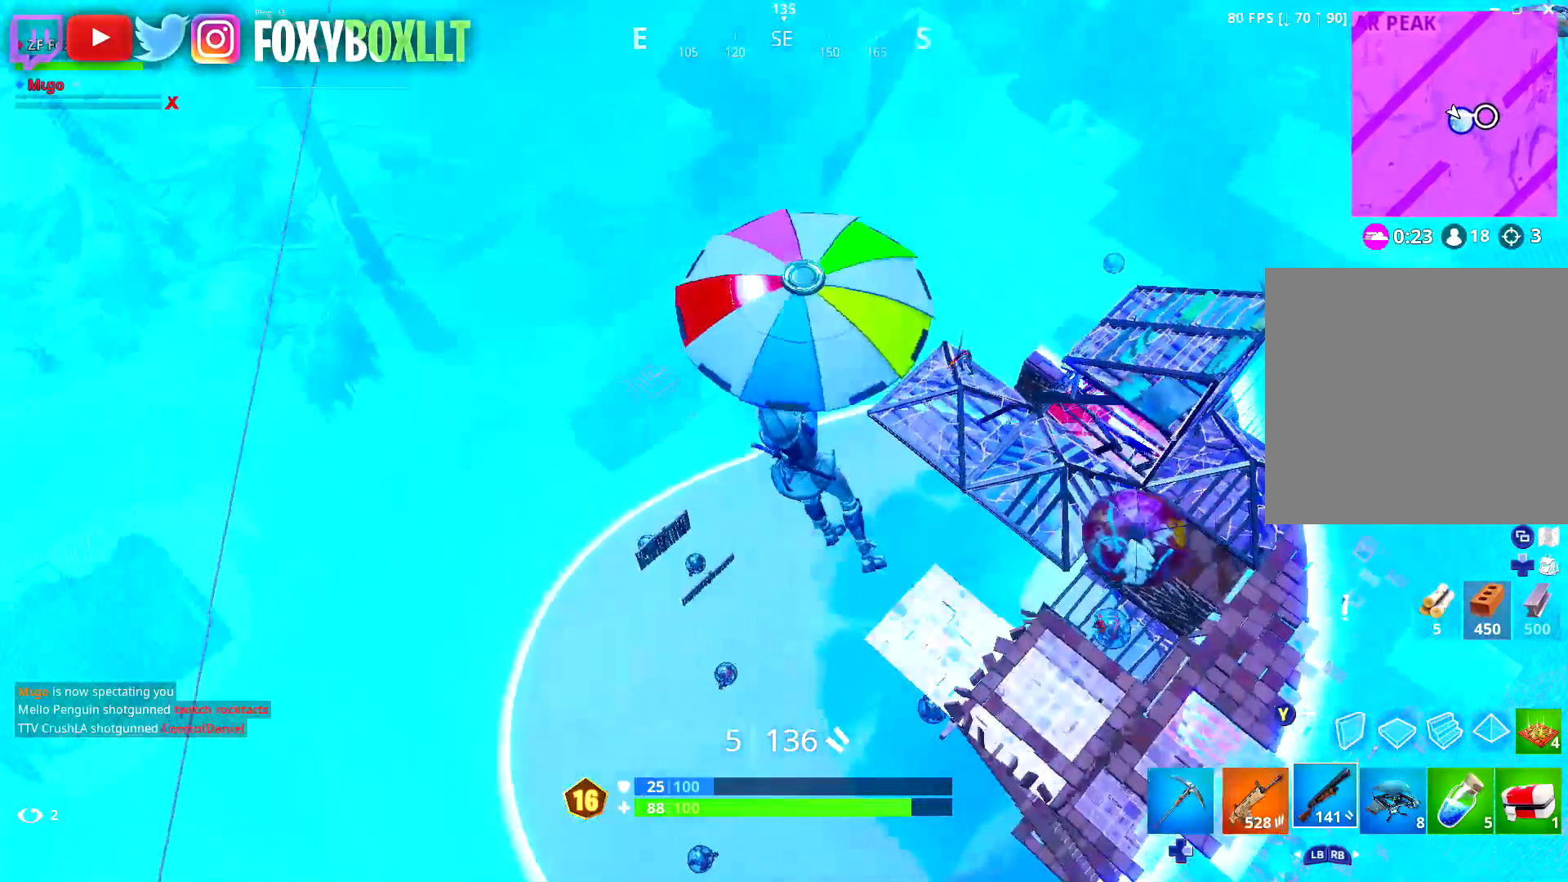
{"buttons": [], "left_stick": "up-left", "right_stick": "center", "events": [[67, "right_stick", "up-right"], [184, "right_stick", "center"], [250, "left_stick", "up-right"], [334, "right_stick", "up-right"], [401, "left_stick", "up-left"], [484, "right_stick", "center"]]}
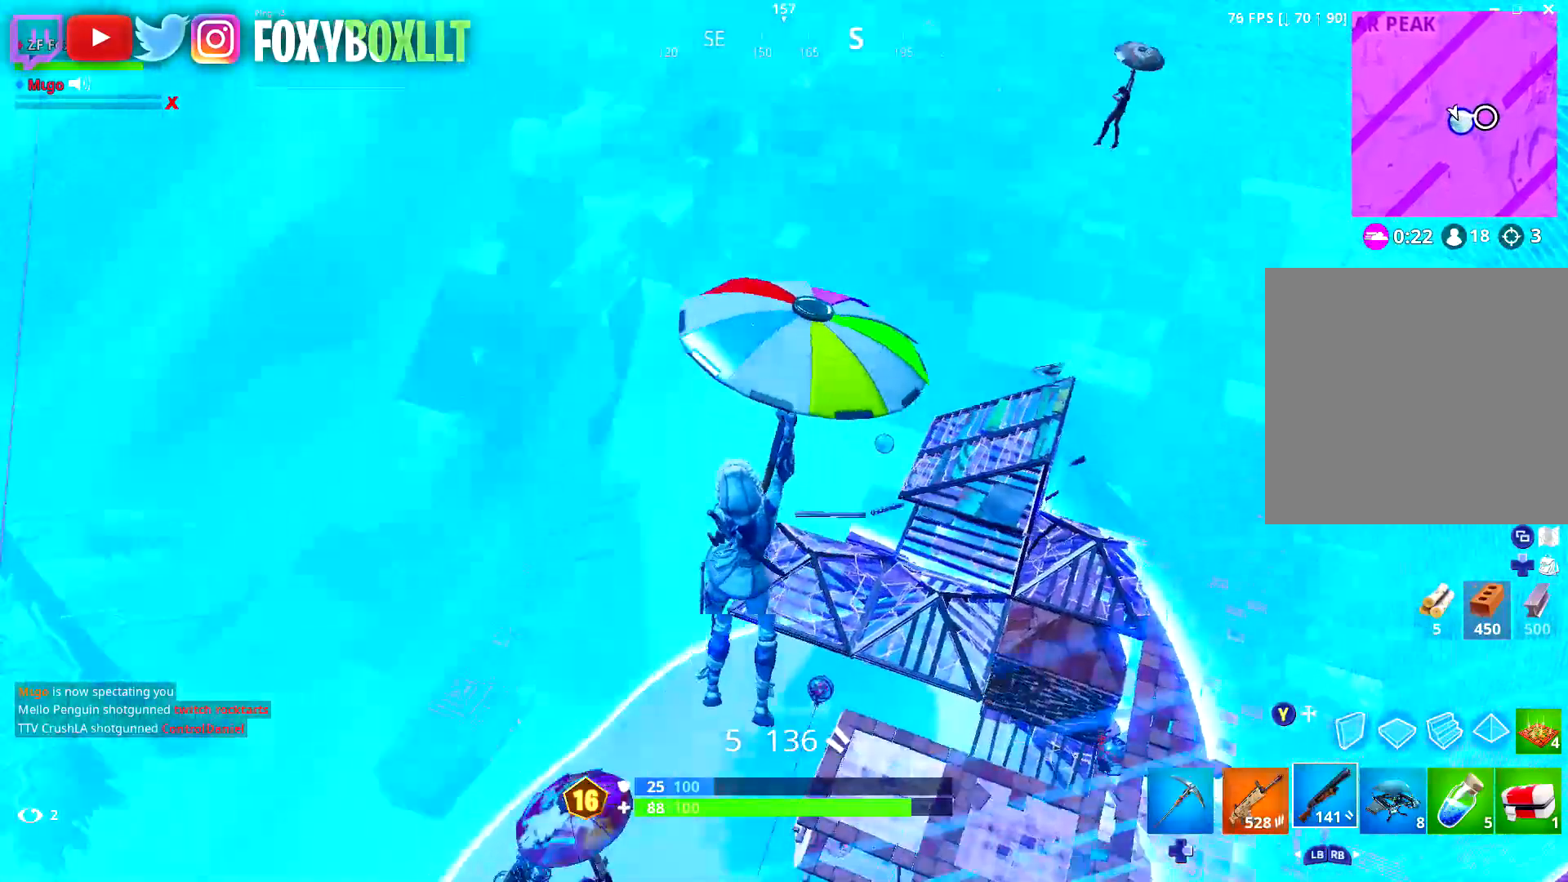
{"buttons": [], "left_stick": "up-right", "right_stick": "center", "events": [[66, "left_stick", "down-right"], [116, "right_stick", "up-right"], [250, "left_stick", "up-left"], [250, "right_stick", "center"], [383, "A", "down"], [467, "A", "up"], [500, "left_stick", "up-right"]]}
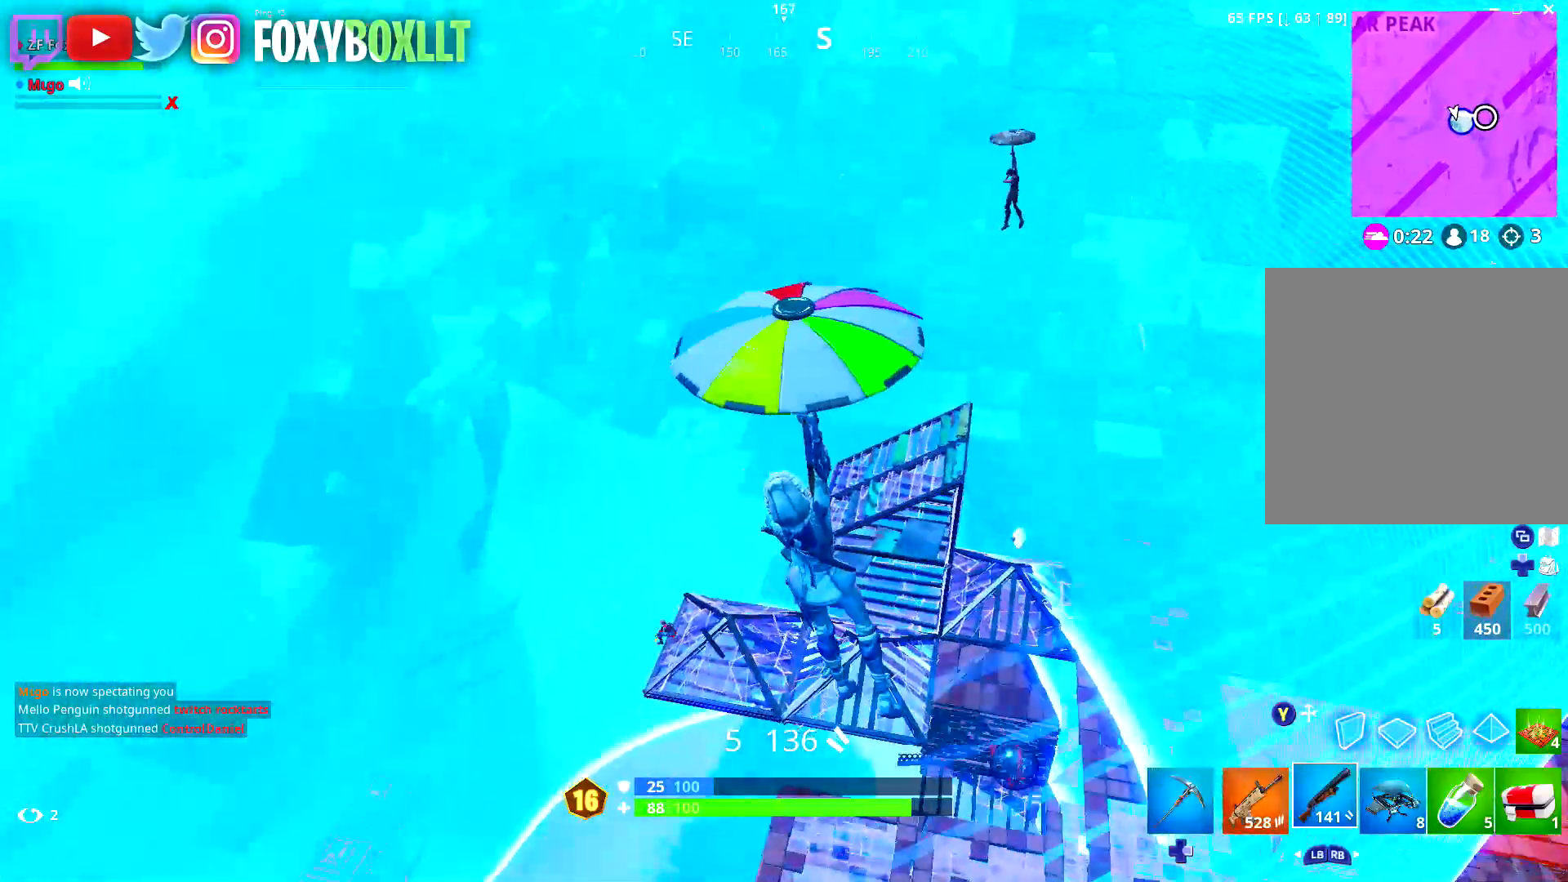
{"buttons": [], "left_stick": "right", "right_stick": "center", "events": [[100, "left_stick", "center"], [217, "left_stick", "up"], [267, "left_stick", "up-left"], [367, "left_stick", "center"], [417, "left_stick", "right"]]}
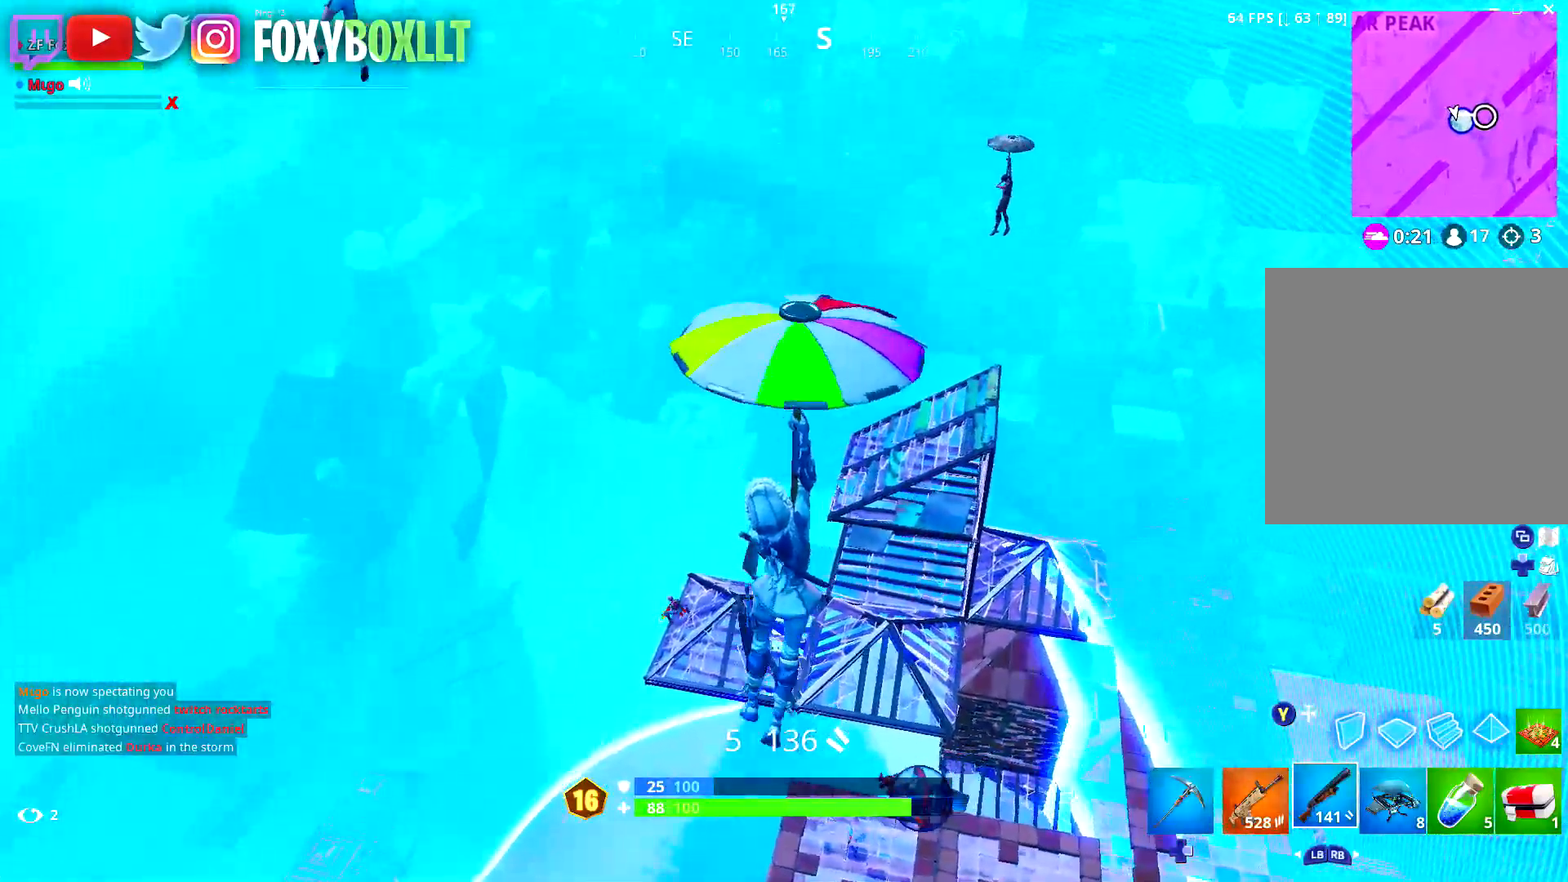
{"buttons": [], "left_stick": "down-right", "right_stick": "down", "events": [[66, "left_stick", "center"], [133, "left_stick", "up-left"], [233, "right_stick", "up-left"], [283, "left_stick", "center"], [333, "left_stick", "down-right"], [367, "right_stick", "center"], [483, "right_stick", "down"]]}
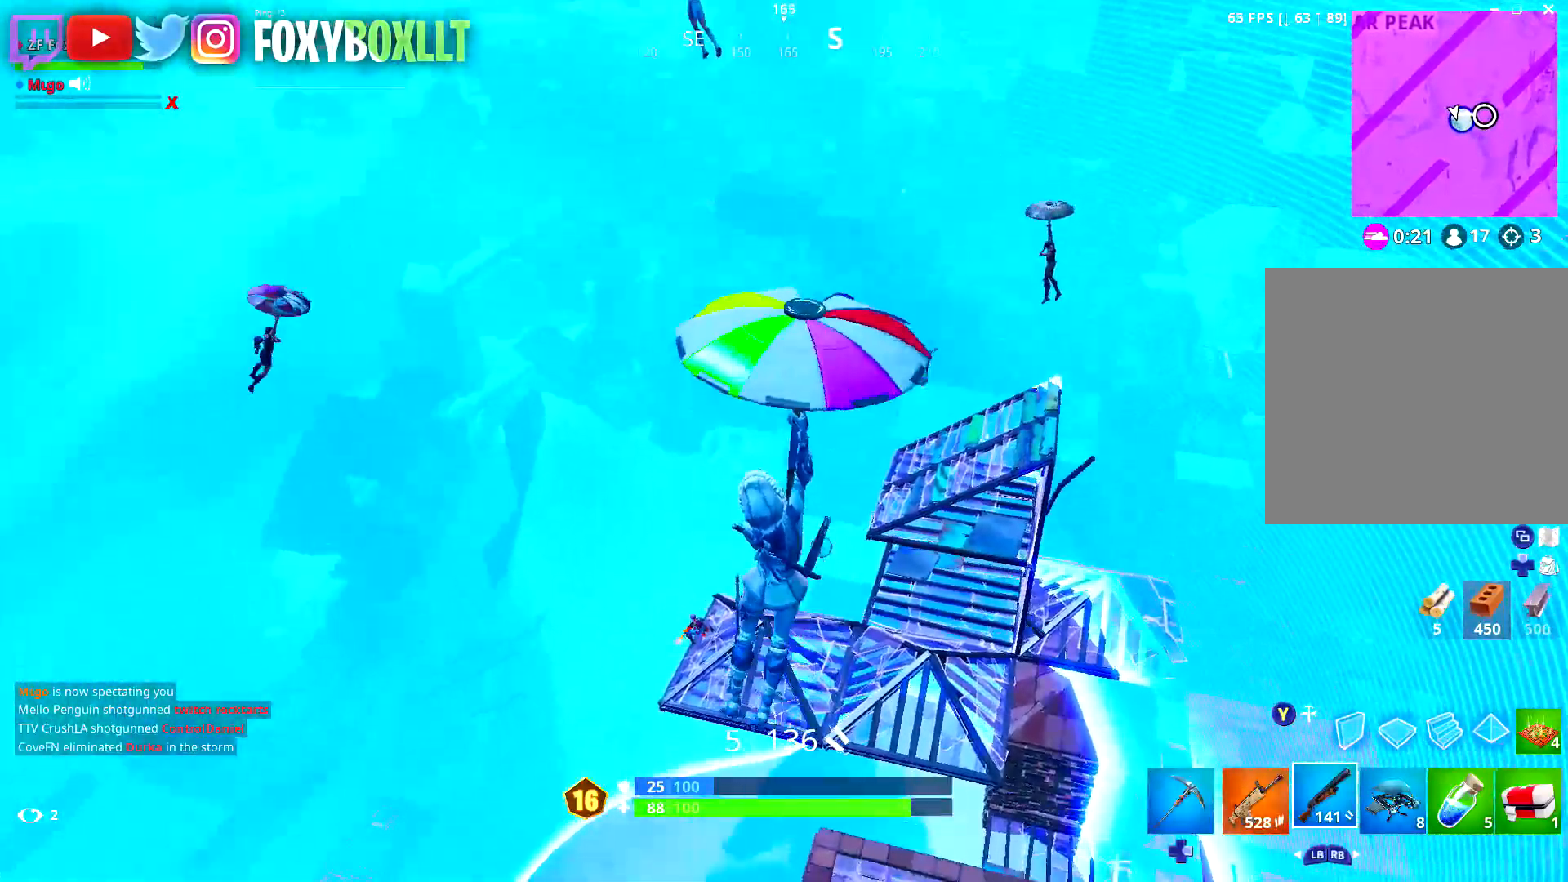
{"buttons": [], "left_stick": "down", "right_stick": "up-left", "events": [[17, "left_stick", "down-left"], [67, "left_stick", "left"], [117, "right_stick", "center"], [234, "left_stick", "up-left"], [467, "right_stick", "up-left"], [484, "left_stick", "down"]]}
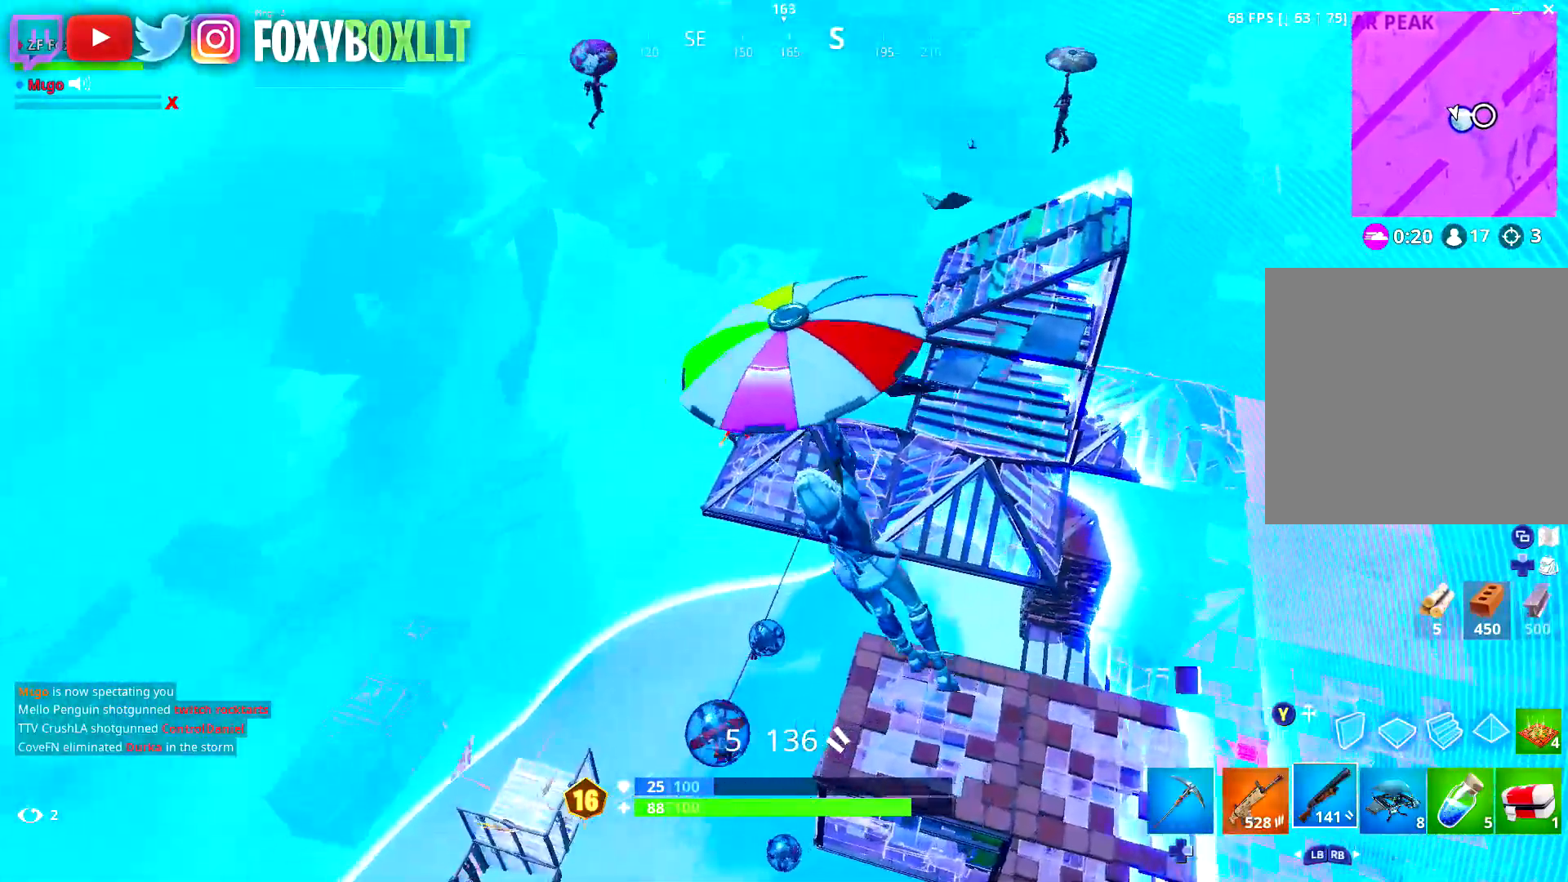
{"buttons": [], "left_stick": "center", "right_stick": "center", "events": [[66, "right_stick", "center"], [166, "left_stick", "center"], [267, "right_stick", "up-left"], [367, "left_stick", "down"], [367, "right_stick", "center"], [467, "left_stick", "center"]]}
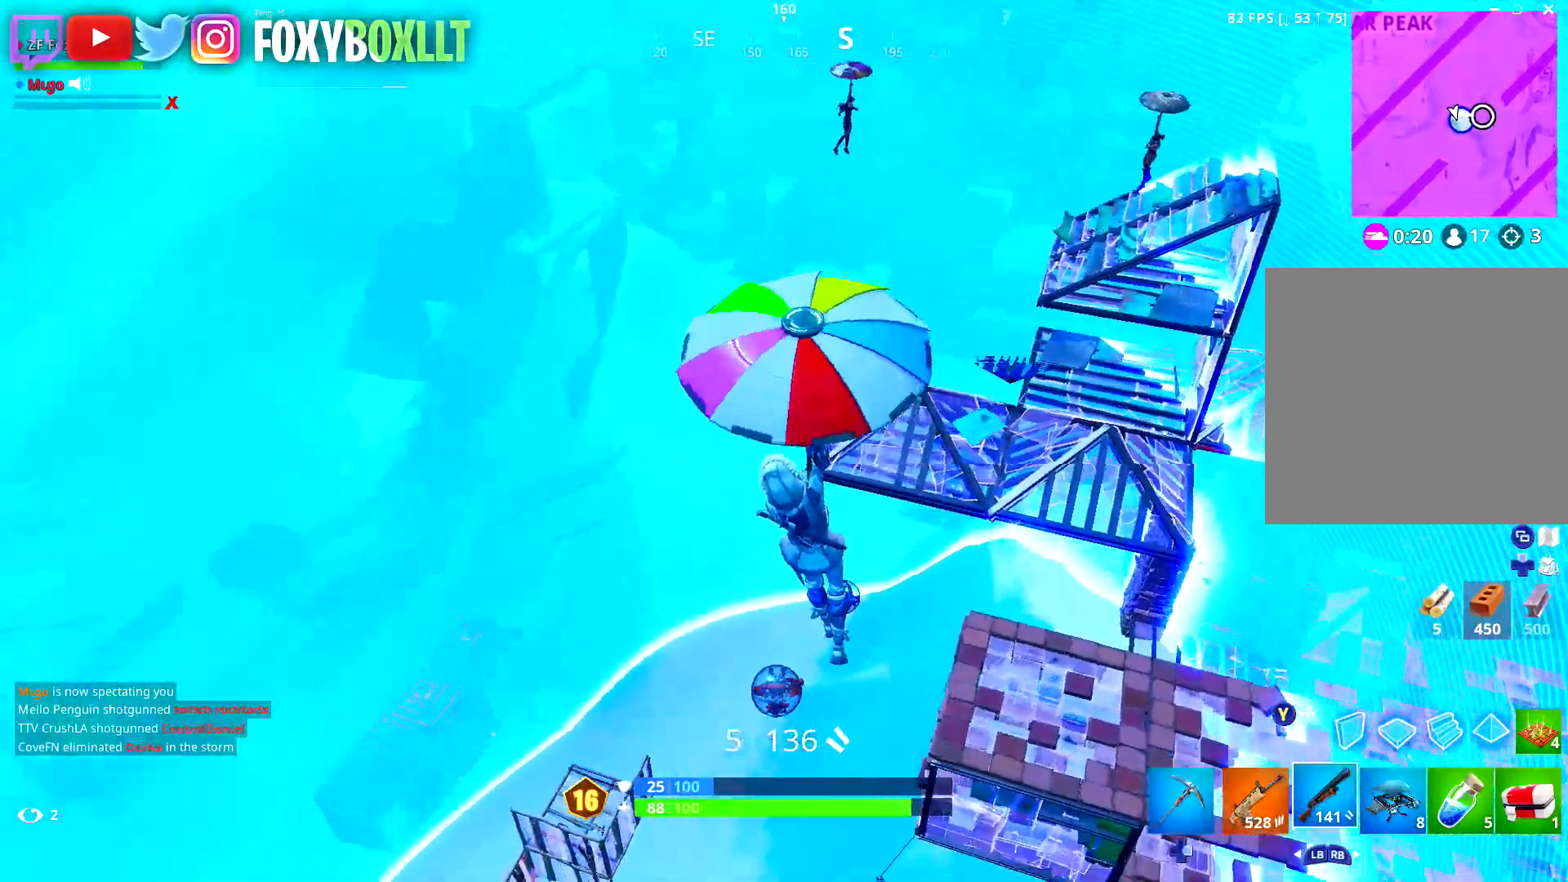
{"buttons": [], "left_stick": "down", "right_stick": "center", "events": [[17, "left_stick", "up"], [84, "right_stick", "up-right"], [200, "right_stick", "center"], [334, "left_stick", "right"], [467, "left_stick", "down"]]}
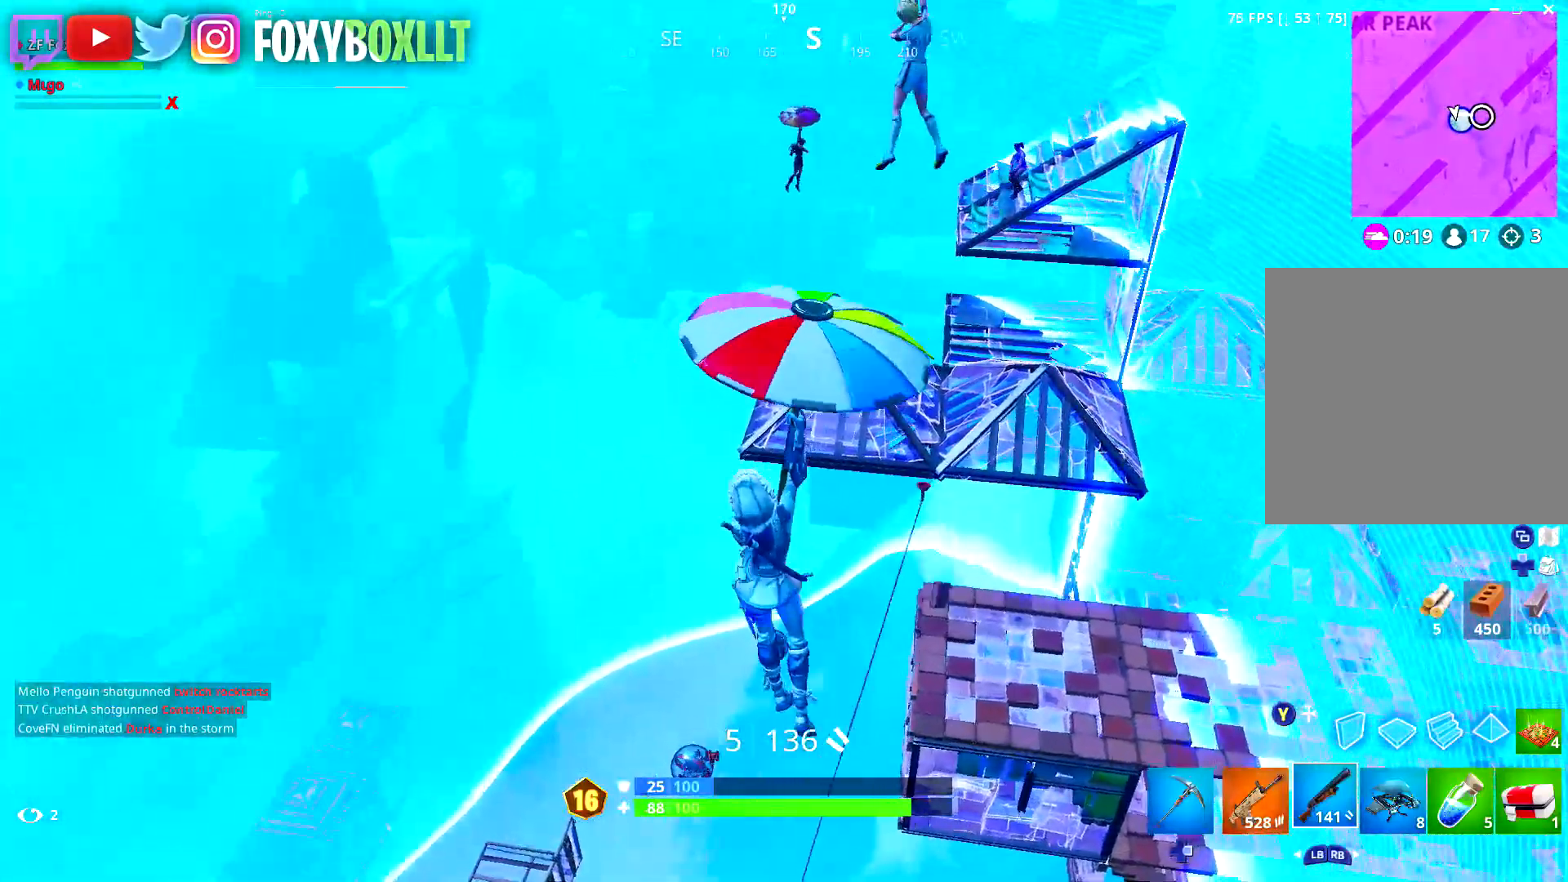
{"buttons": [], "left_stick": "up-right", "right_stick": "center", "events": [[33, "left_stick", "left"], [200, "left_stick", "down"], [267, "left_stick", "right"], [317, "left_stick", "up-right"], [317, "right_stick", "left"], [383, "right_stick", "center"]]}
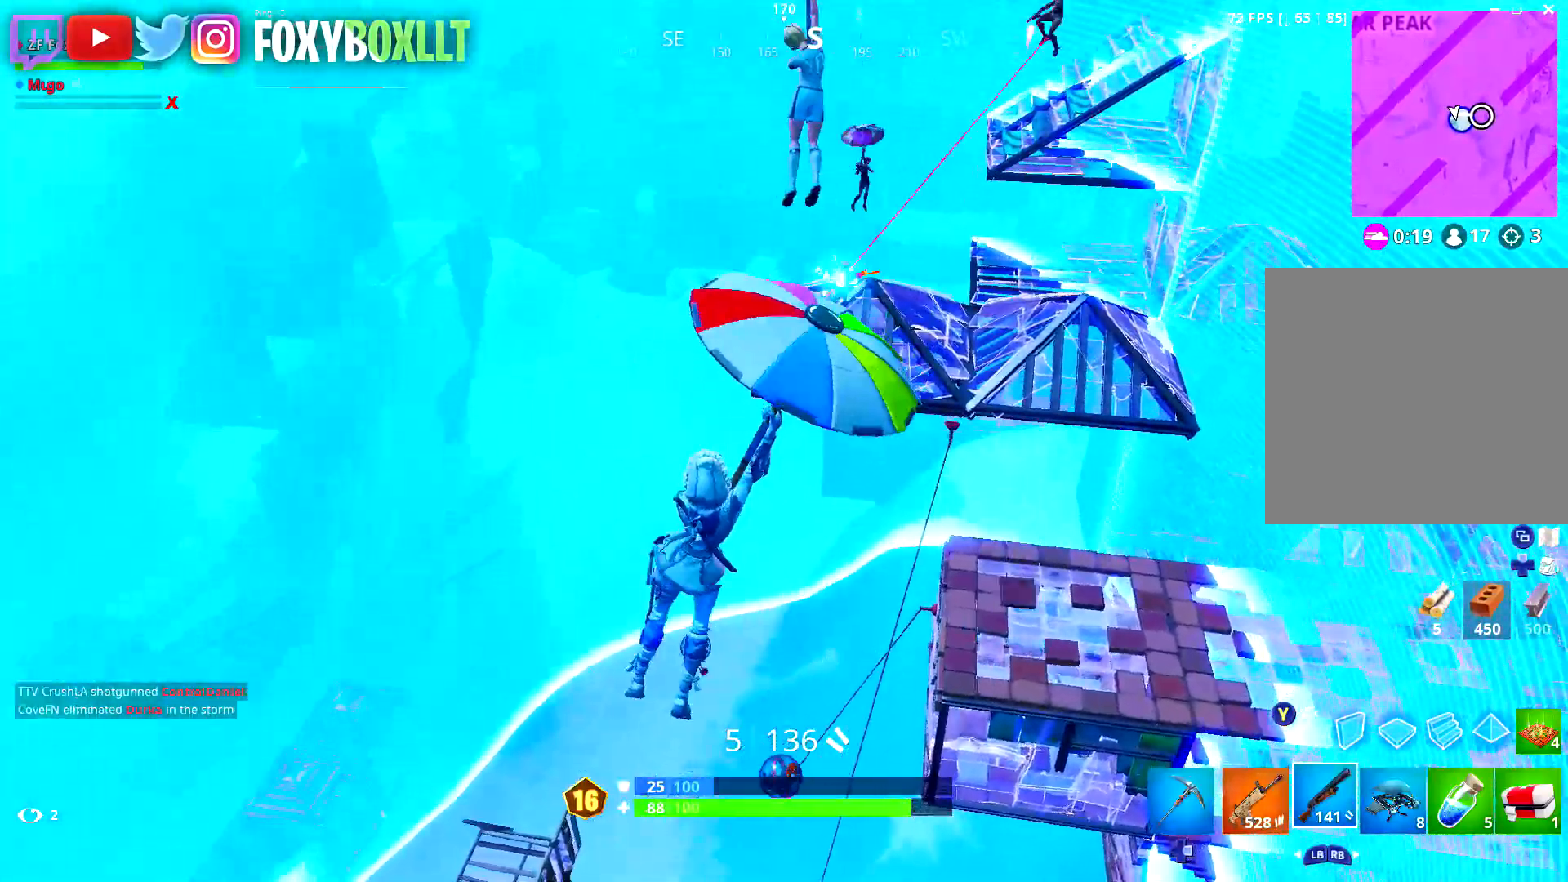
{"buttons": [], "left_stick": "up", "right_stick": "center", "events": [[33, "right_stick", "up-right"], [134, "right_stick", "center"], [317, "right_stick", "up-right"], [350, "left_stick", "up"], [417, "right_stick", "center"]]}
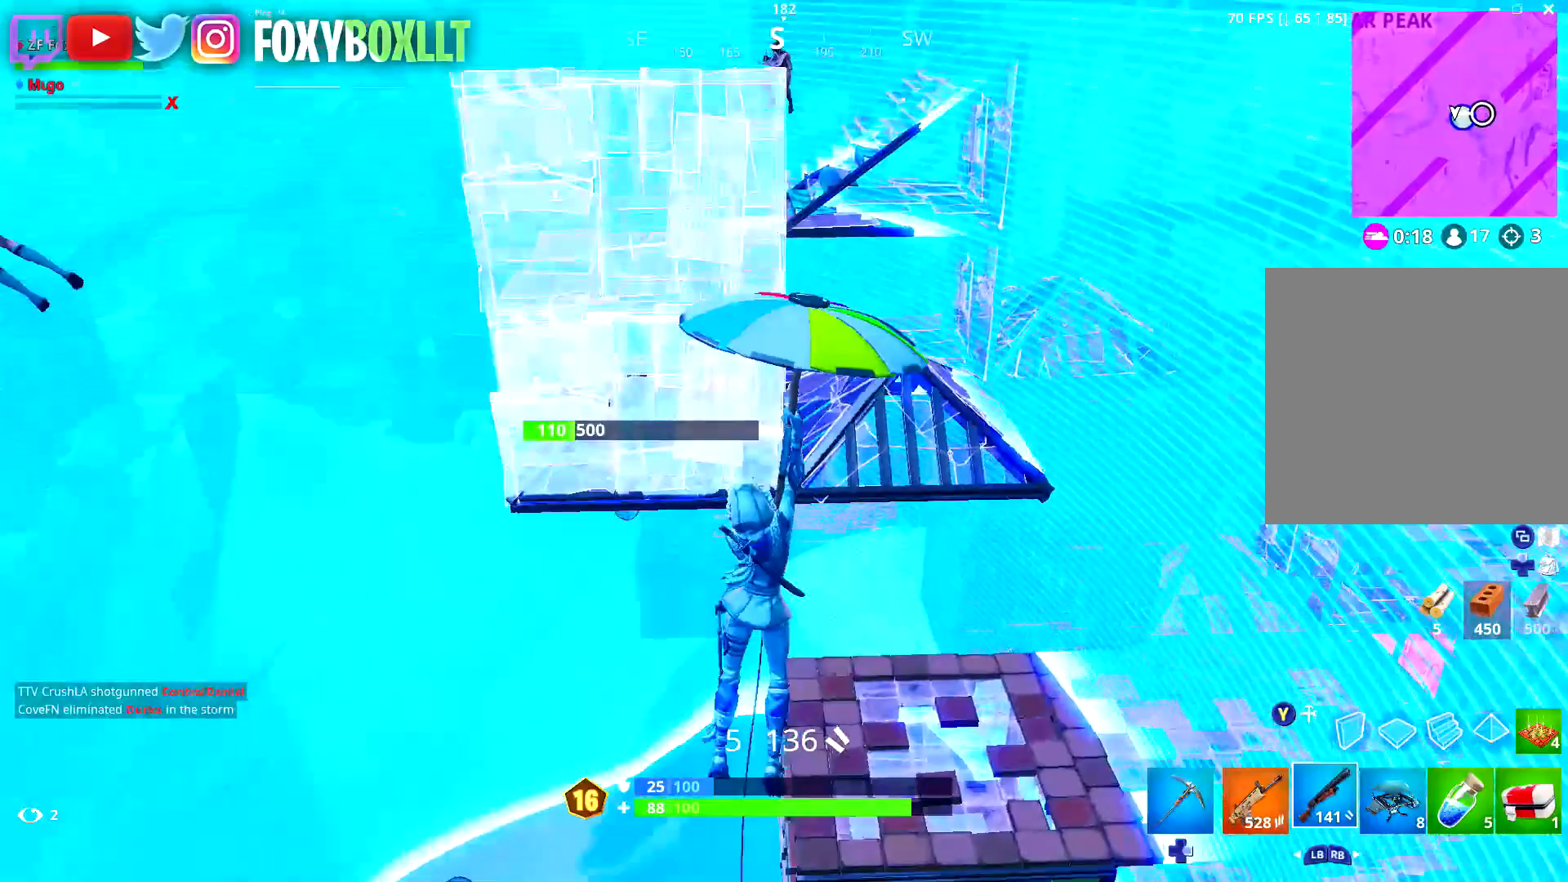
{"buttons": [], "left_stick": "up-left", "right_stick": "left", "events": [[133, "right_stick", "up-left"], [250, "right_stick", "center"], [350, "left_stick", "right"], [367, "right_stick", "left"], [500, "left_stick", "up-left"]]}
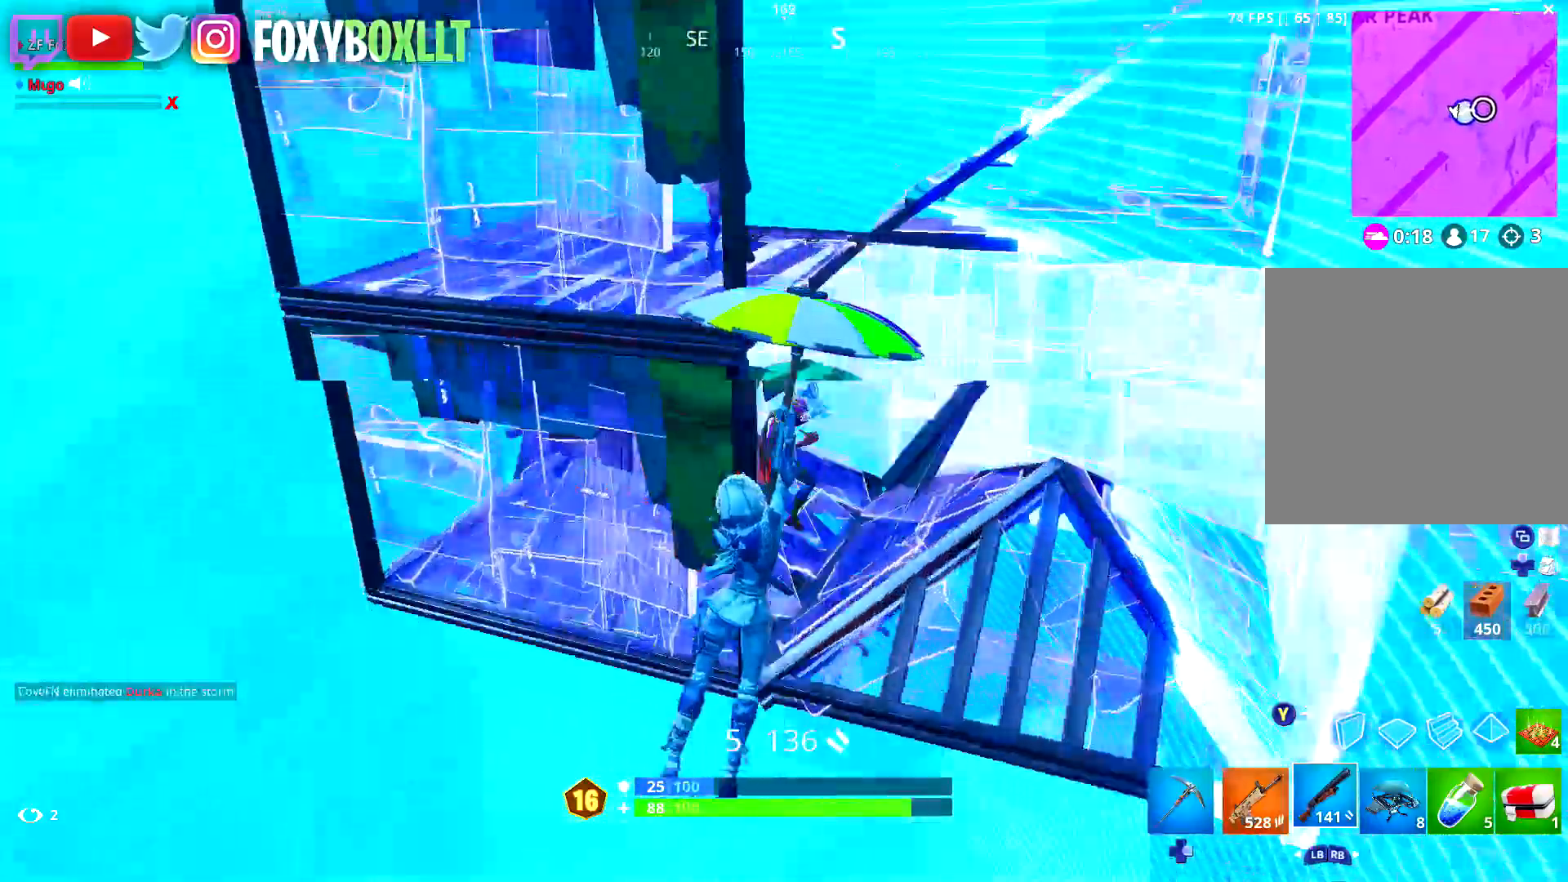
{"buttons": [], "left_stick": "up-left", "right_stick": "up", "events": [[50, "right_stick", "center"], [184, "right_stick", "up-left"], [250, "left_stick", "left"], [284, "right_stick", "center"], [350, "left_stick", "up-left"], [417, "right_stick", "up"]]}